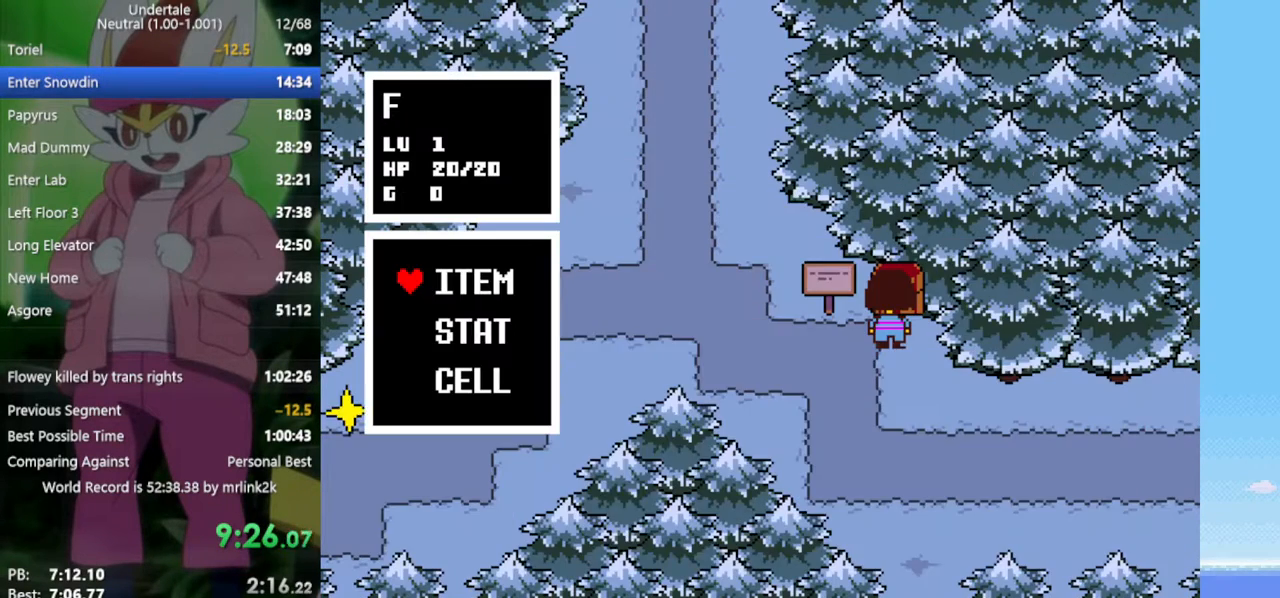
Gameplay with keyboard; each line is a JSON object with the keys held at the frame after it. "events" lists presses ("down") and releases ("up") of "c", "ctrl", "down", "left", "return", "right", "shift", "up", "x" and "z" between this image and that frame as [ms after this image, input, new state], when the widget could be followed in between. No other keys are recorded. Mouse input is not recorded.
{"keys": [], "events": [[17, "c", "up"], [117, "z", "down"], [167, "z", "up"], [250, "z", "down"], [300, "z", "up"], [383, "z", "down"], [483, "z", "up"]]}
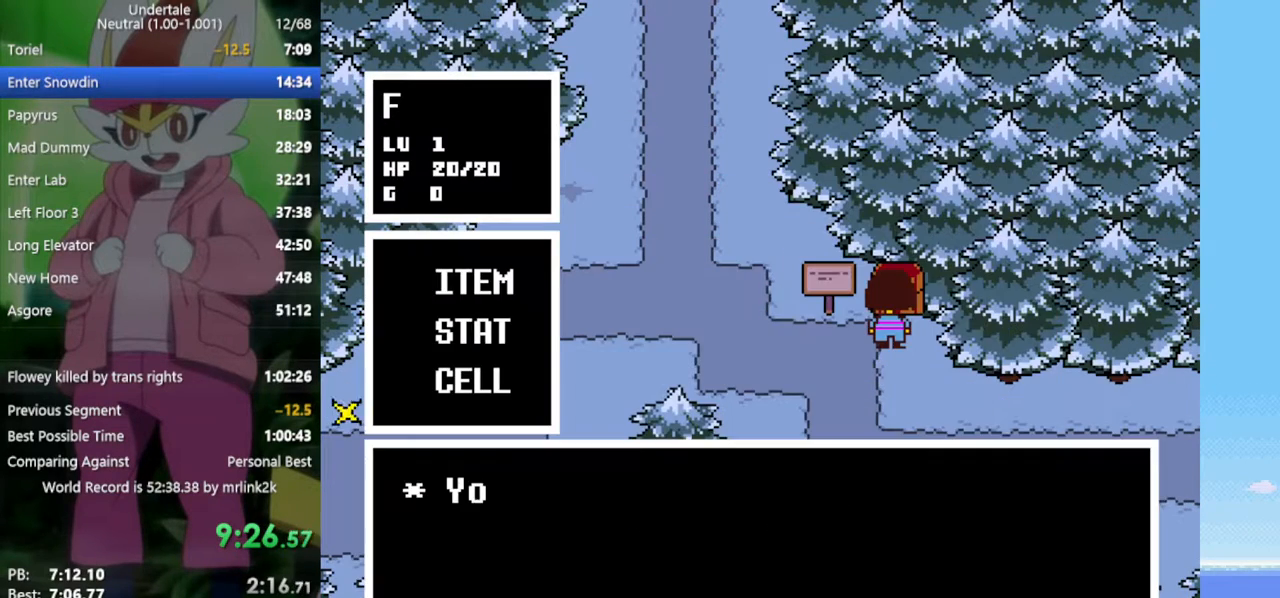
{"keys": ["down"], "events": [[83, "z", "down"], [117, "x", "down"], [167, "down", "down"], [167, "z", "up"], [267, "x", "up"], [267, "z", "down"], [400, "z", "up"]]}
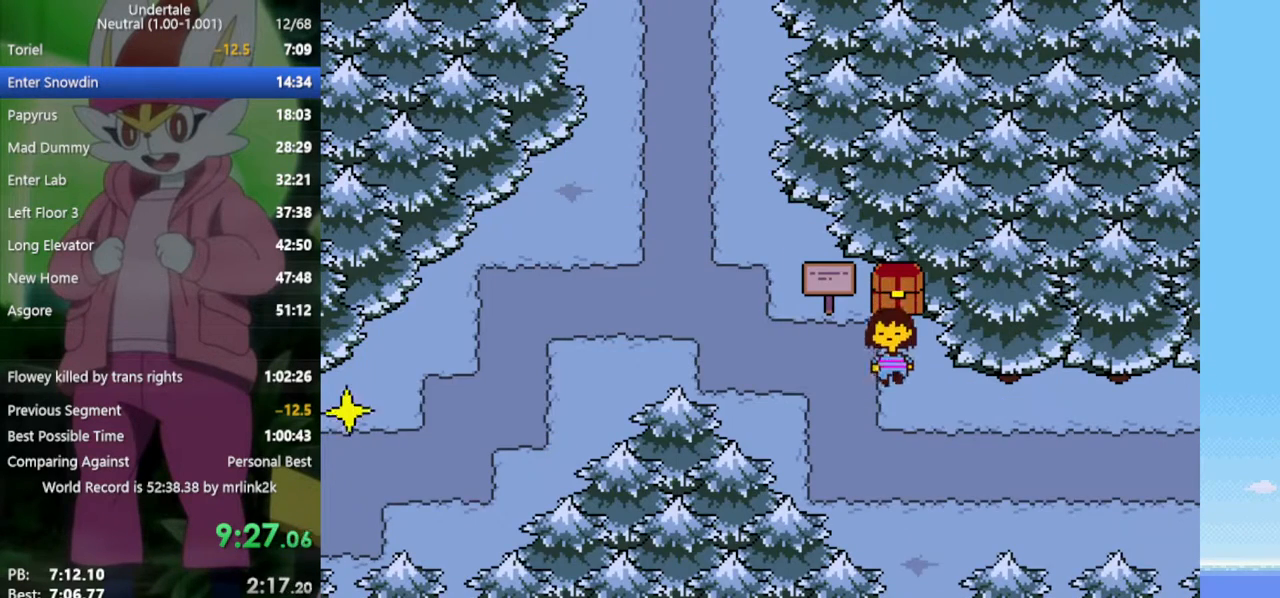
{"keys": ["right"], "events": [[83, "right", "down"], [217, "down", "up"]]}
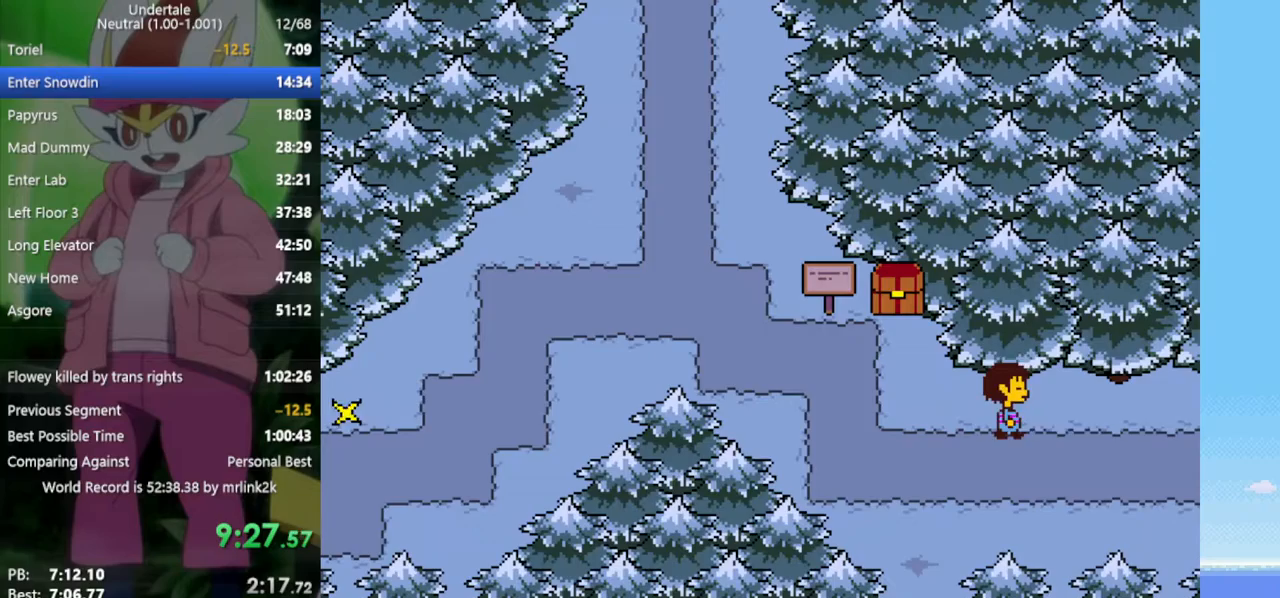
{"keys": ["right"], "events": []}
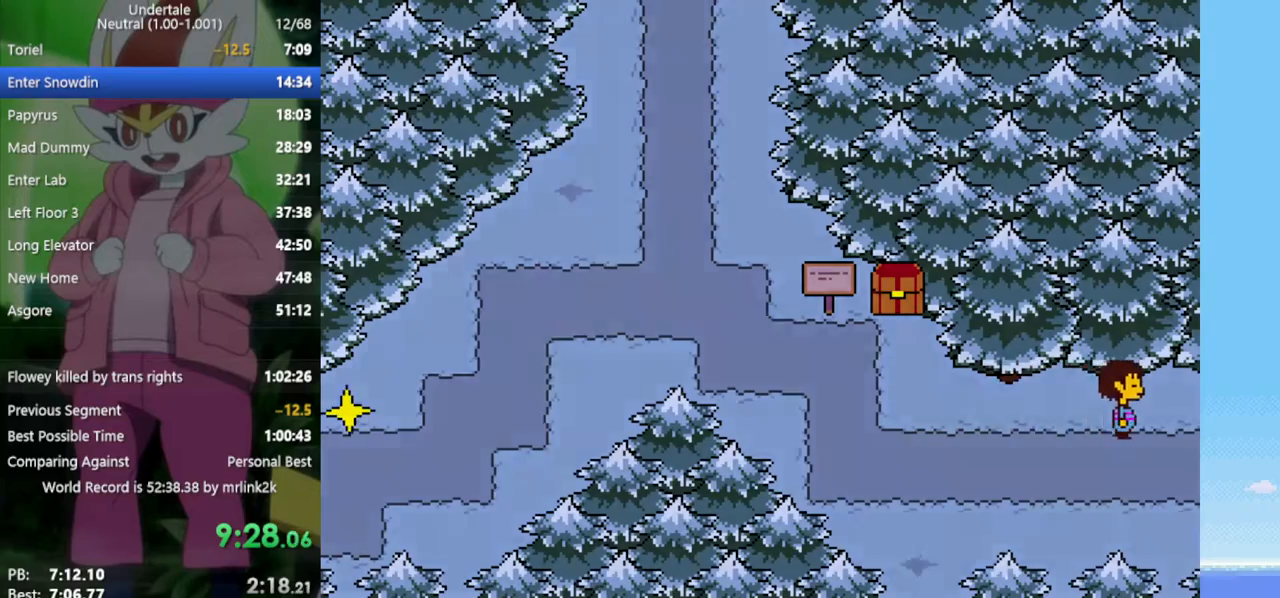
{"keys": ["right", "x"], "events": [[417, "z", "down"], [500, "x", "down"], [500, "z", "up"]]}
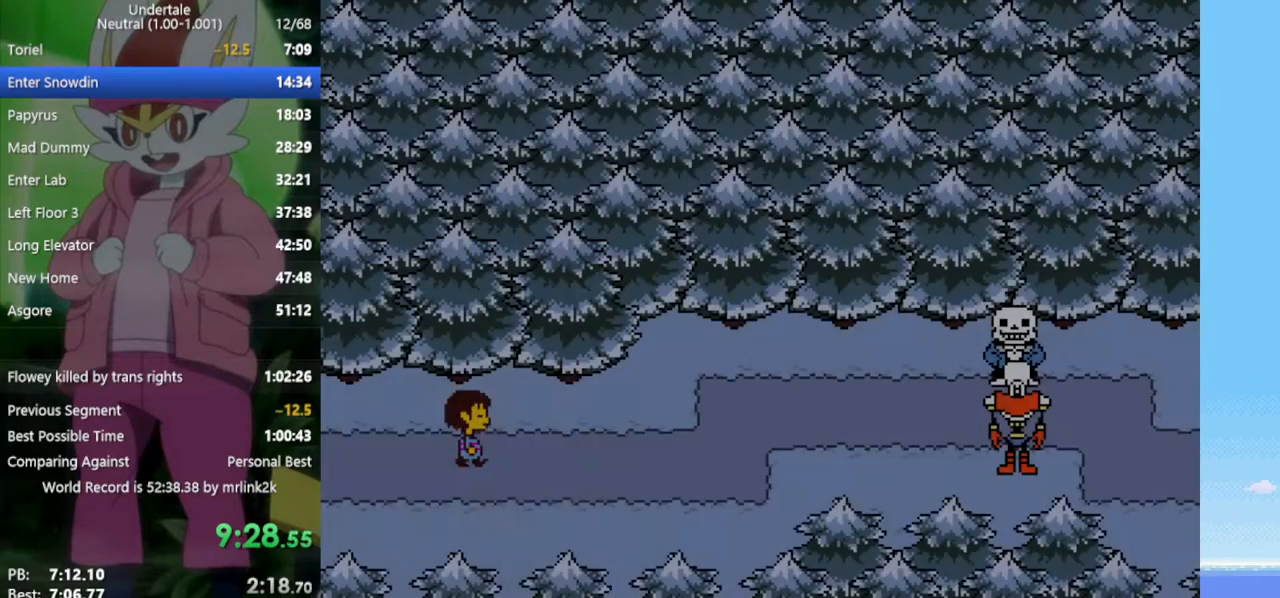
{"keys": ["right", "z"], "events": [[50, "x", "up"], [100, "return", "down"], [133, "shift", "down"], [183, "return", "up"], [183, "shift", "up"], [233, "z", "down"], [283, "x", "down"], [333, "z", "up"], [367, "return", "down"], [367, "x", "up"], [417, "shift", "down"], [467, "return", "up"], [467, "shift", "up"], [500, "z", "down"]]}
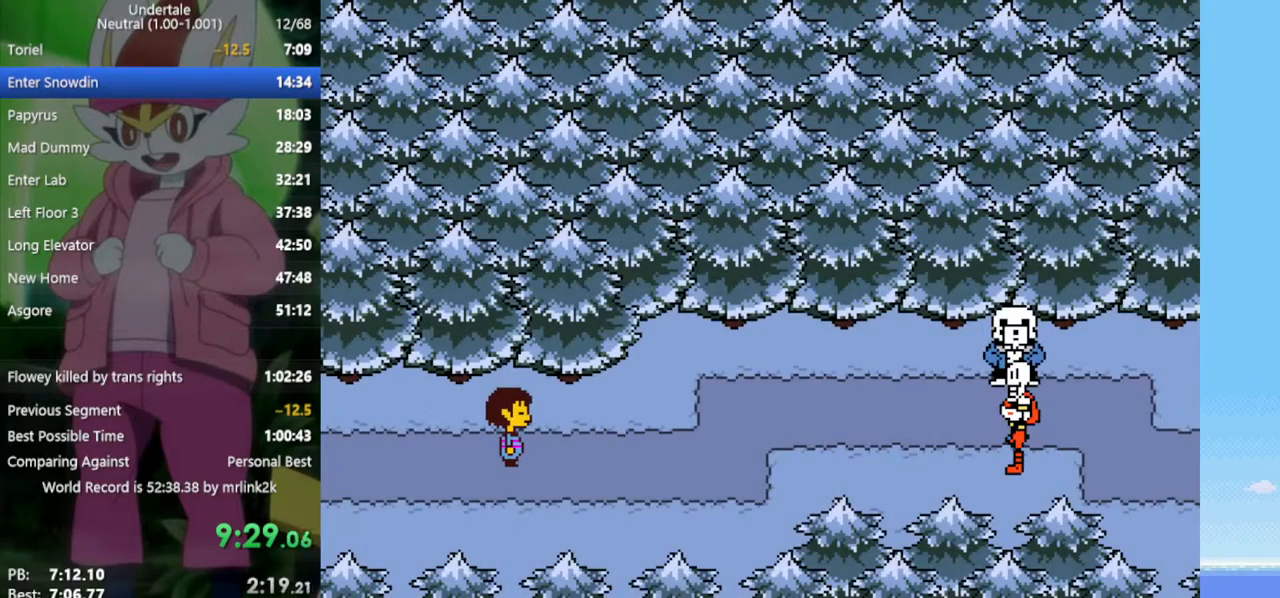
{"keys": ["right"], "events": [[50, "x", "down"], [50, "z", "up"], [100, "x", "up"], [150, "return", "down"], [150, "shift", "down"], [183, "return", "up"], [183, "shift", "up"], [233, "z", "down"], [283, "x", "down"], [333, "z", "up"], [367, "return", "down"], [367, "x", "up"], [417, "shift", "down"], [467, "return", "up"], [467, "shift", "up"]]}
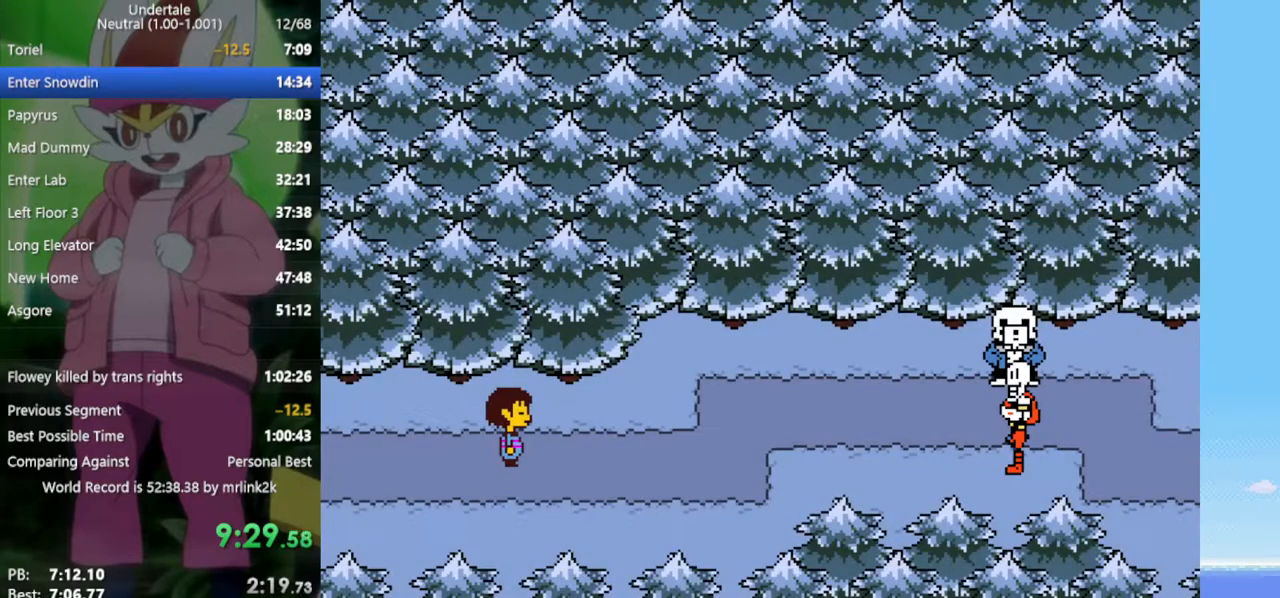
{"keys": ["right"], "events": [[17, "z", "down"], [67, "x", "down"], [100, "x", "up"], [100, "z", "up"], [150, "return", "down"], [150, "shift", "down"], [200, "return", "up"], [233, "shift", "up"], [283, "z", "down"], [333, "x", "down"], [333, "z", "up"], [383, "return", "down"], [383, "x", "up"], [417, "shift", "down"], [467, "return", "up"], [467, "shift", "up"]]}
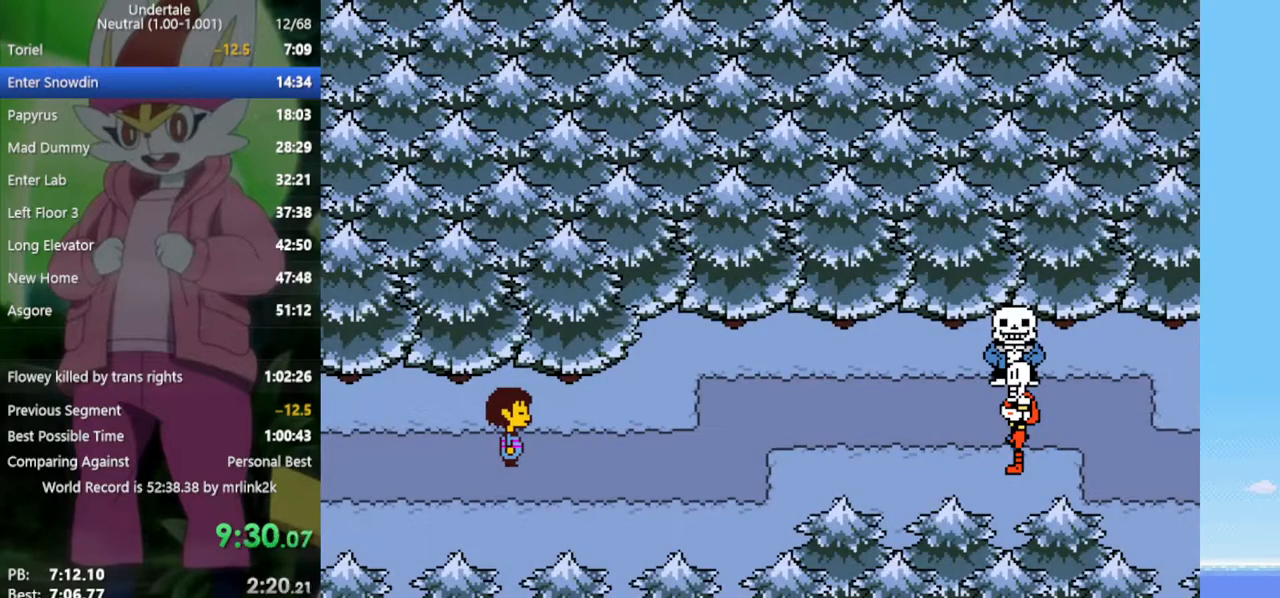
{"keys": ["return", "right", "shift"], "events": [[17, "z", "down"], [67, "x", "down"], [100, "x", "up"], [100, "z", "up"], [150, "return", "down"], [200, "shift", "down"], [250, "return", "up"], [250, "shift", "up"], [283, "z", "down"], [333, "x", "down"], [383, "x", "up"], [383, "z", "up"], [433, "return", "down"], [483, "shift", "down"]]}
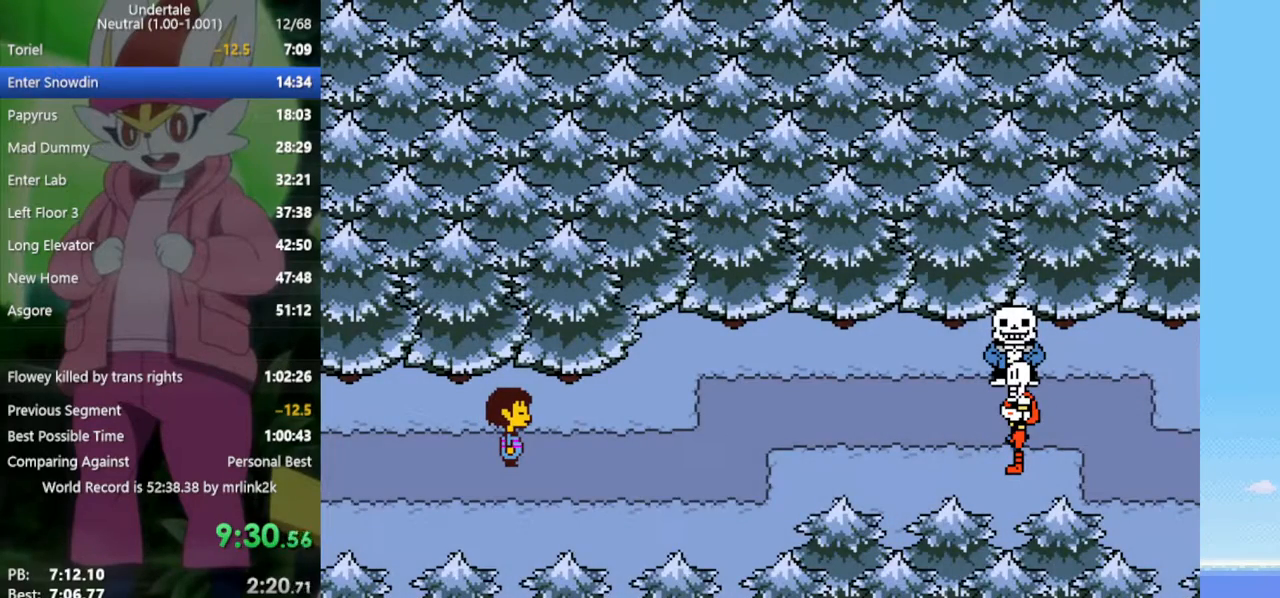
{"keys": ["return", "right", "shift"], "events": [[17, "return", "up"], [17, "shift", "up"], [67, "z", "down"], [117, "x", "down"], [167, "x", "up"], [167, "z", "up"], [200, "return", "down"], [250, "return", "up"], [250, "shift", "down"], [300, "shift", "up"], [350, "z", "down"], [383, "x", "down"], [433, "x", "up"], [433, "z", "up"], [483, "return", "down"], [483, "shift", "down"]]}
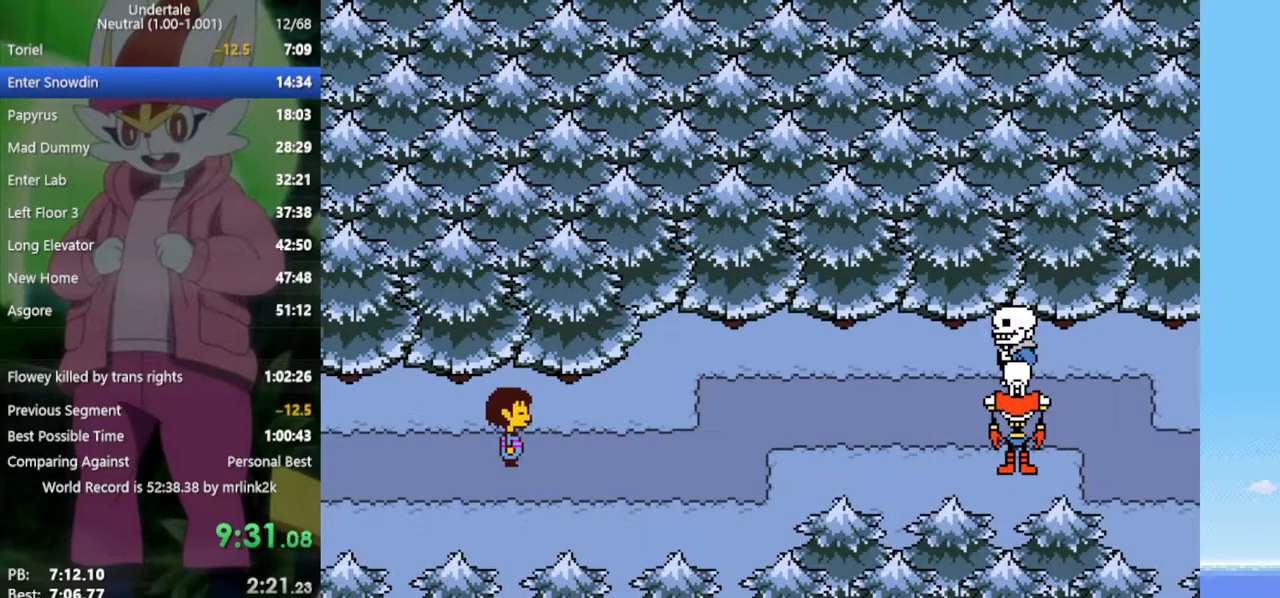
{"keys": ["right"], "events": [[33, "return", "up"], [67, "shift", "up"], [117, "z", "down"], [167, "x", "down"], [167, "z", "up"], [217, "x", "up"], [250, "return", "down"], [250, "shift", "down"], [300, "return", "up"], [350, "shift", "up"], [400, "x", "down"], [400, "z", "down"], [433, "z", "up"], [483, "x", "up"]]}
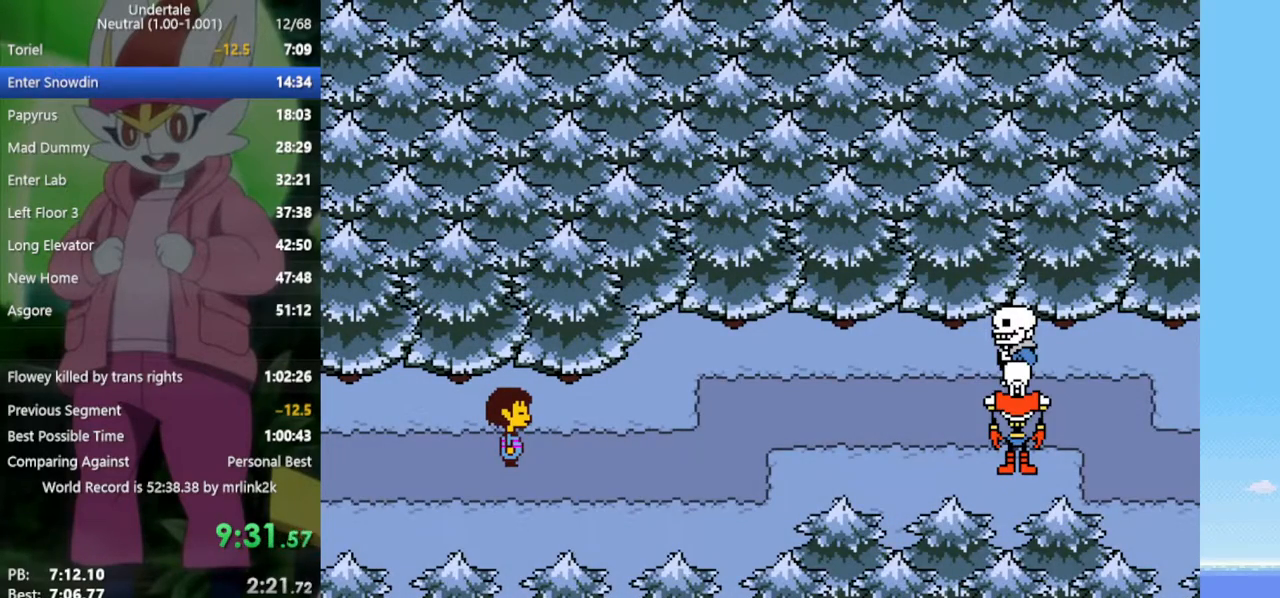
{"keys": ["right"], "events": [[33, "return", "down"], [33, "shift", "down"], [83, "return", "up"], [83, "shift", "up"], [117, "z", "down"], [167, "x", "down"], [167, "z", "up"], [217, "x", "up"], [267, "return", "down"], [300, "shift", "down"], [350, "return", "up"], [350, "shift", "up"], [400, "z", "down"], [450, "x", "down"], [483, "x", "up"], [483, "z", "up"]]}
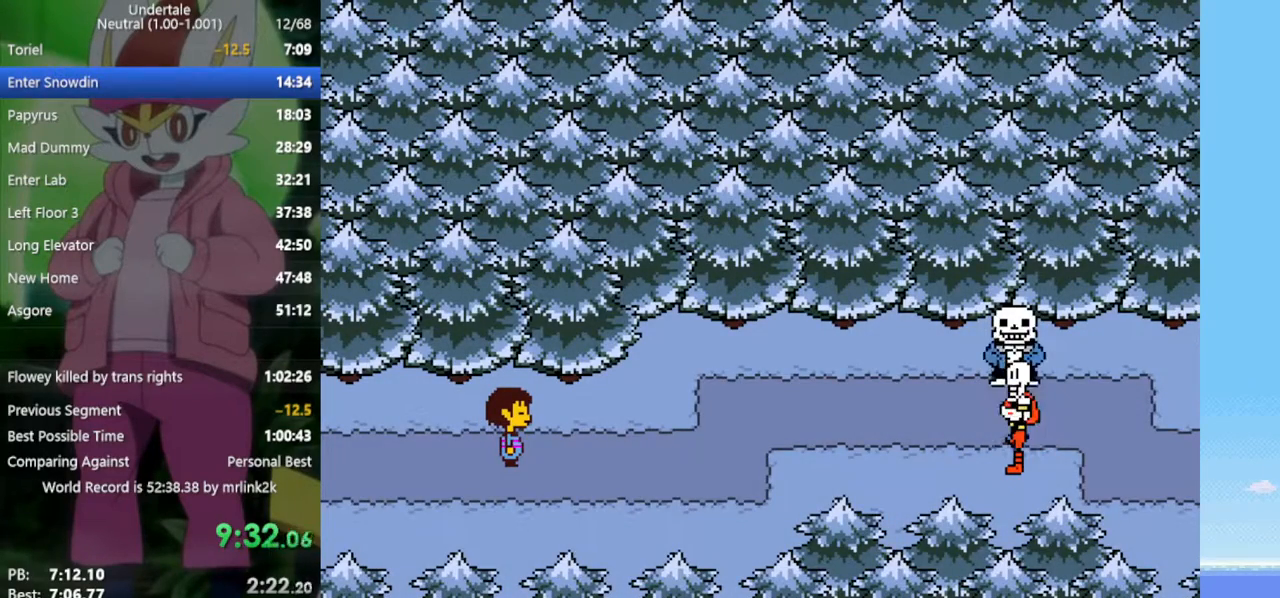
{"keys": ["right", "x"], "events": [[33, "return", "down"], [83, "return", "up"], [83, "shift", "down"], [133, "shift", "up"], [167, "z", "down"], [217, "x", "down"], [217, "z", "up"], [267, "x", "up"], [317, "return", "down"], [317, "shift", "down"], [350, "return", "up"], [400, "shift", "up"], [450, "z", "down"], [483, "x", "down"], [483, "z", "up"]]}
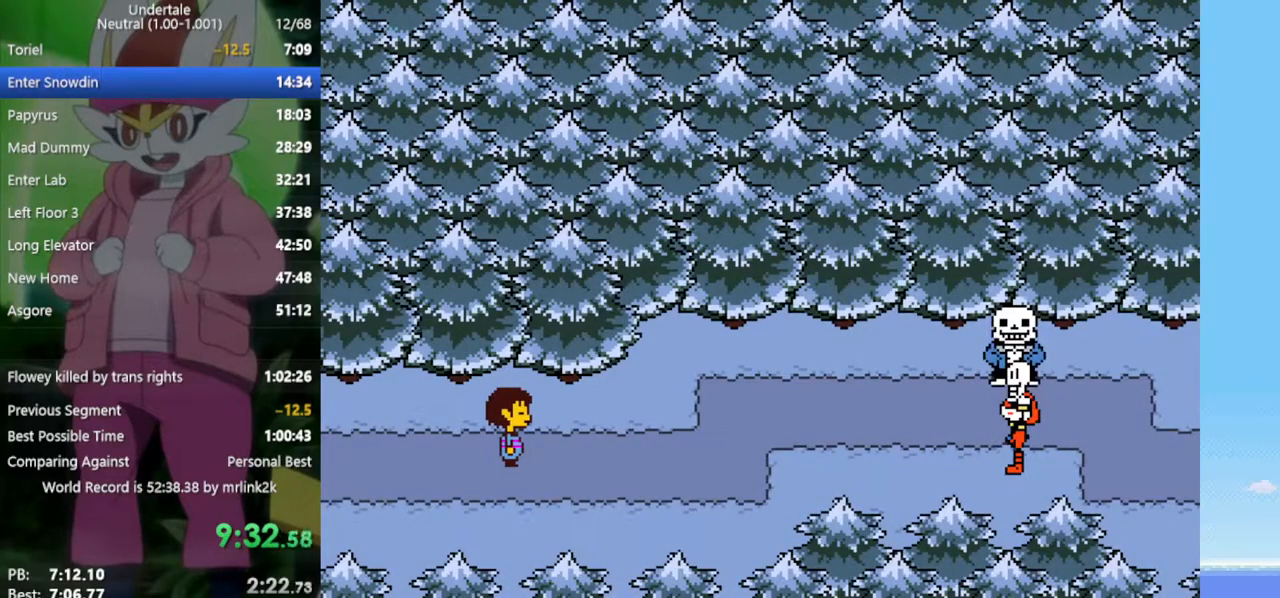
{"keys": ["right", "x", "z"], "events": [[33, "x", "up"], [83, "return", "down"], [83, "shift", "down"], [133, "return", "up"], [183, "shift", "up"], [217, "z", "down"], [267, "x", "down"], [267, "z", "up"], [317, "return", "down"], [317, "x", "up"], [367, "shift", "down"], [400, "return", "up"], [400, "shift", "up"], [450, "z", "down"], [500, "x", "down"]]}
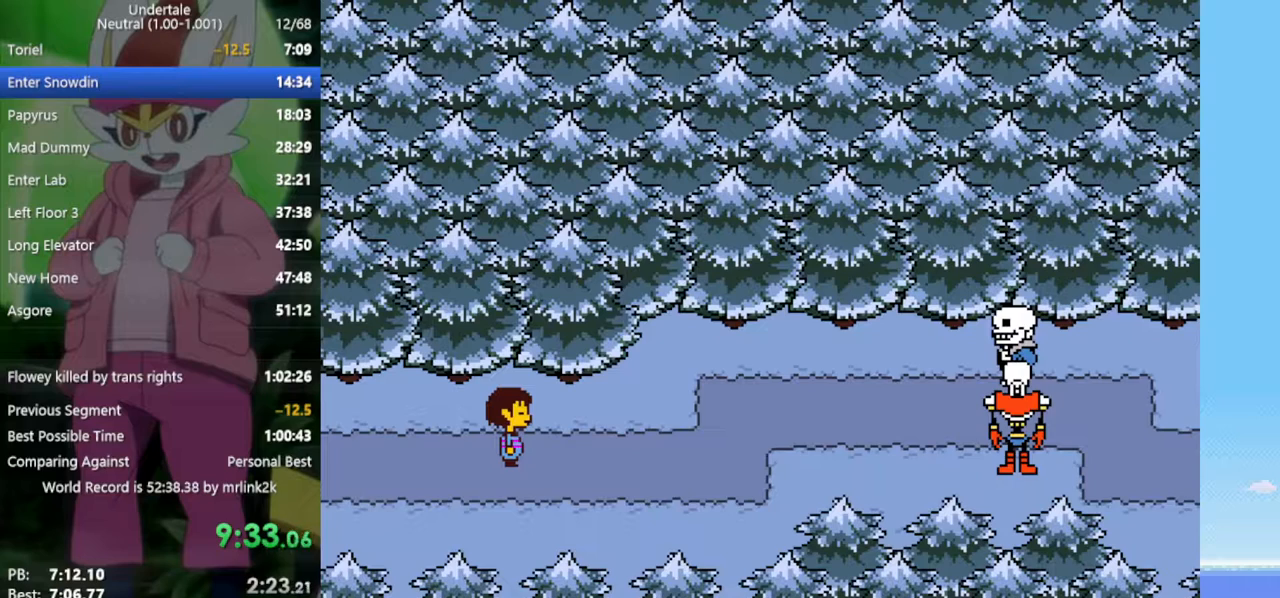
{"keys": ["right", "z"], "events": [[50, "x", "up"], [50, "z", "up"], [83, "return", "down"], [133, "return", "up"], [133, "shift", "down"], [183, "shift", "up"], [233, "z", "down"], [267, "x", "down"], [267, "z", "up"], [317, "x", "up"], [367, "return", "down"], [417, "return", "up"], [417, "shift", "down"], [450, "shift", "up"], [500, "z", "down"]]}
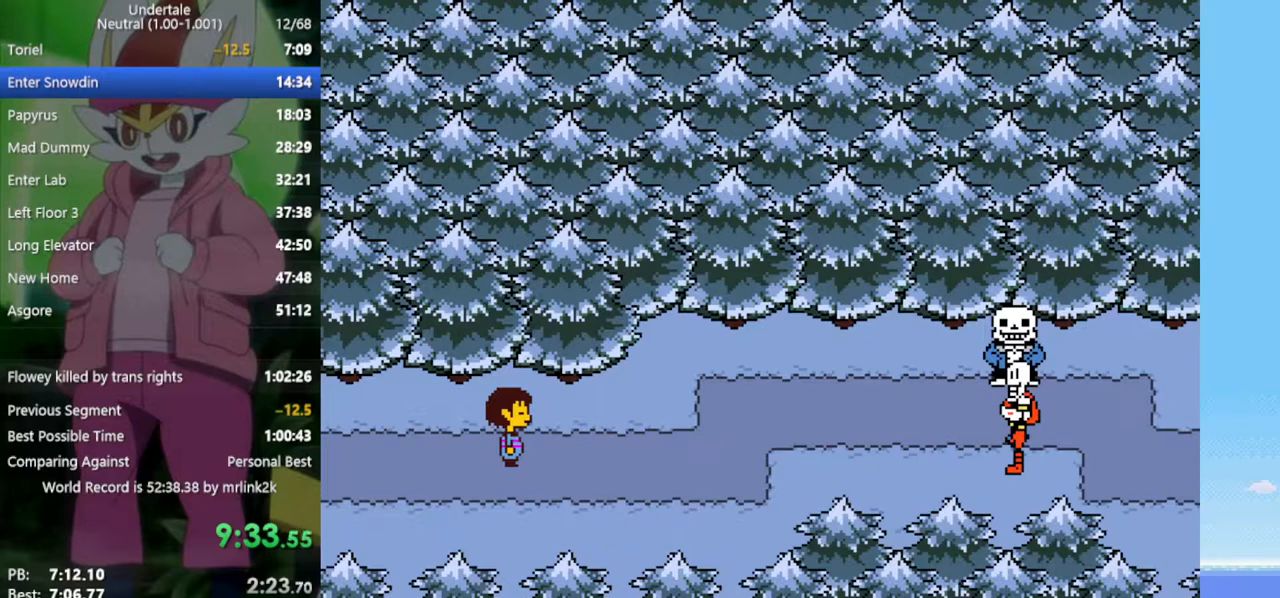
{"keys": ["right", "shift"], "events": [[50, "x", "down"], [50, "z", "up"], [100, "x", "up"], [150, "return", "down"], [183, "return", "up"], [183, "shift", "down"], [233, "shift", "up"], [233, "z", "down"], [317, "z", "up"], [417, "return", "down"], [417, "shift", "down"], [467, "return", "up"]]}
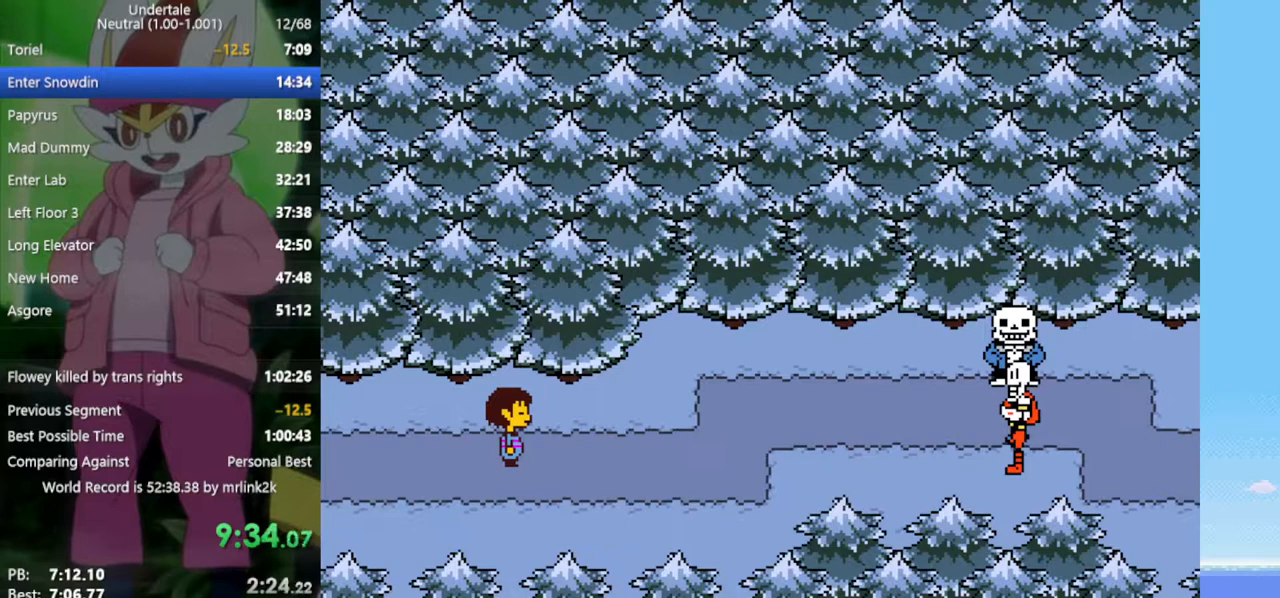
{"keys": ["return", "right", "shift"], "events": [[17, "shift", "up"], [17, "z", "down"], [100, "x", "down"], [100, "z", "up"], [150, "x", "up"], [200, "return", "down"], [200, "shift", "down"], [233, "return", "up"], [283, "shift", "up"], [333, "z", "down"], [383, "z", "up"], [467, "return", "down"], [467, "shift", "down"]]}
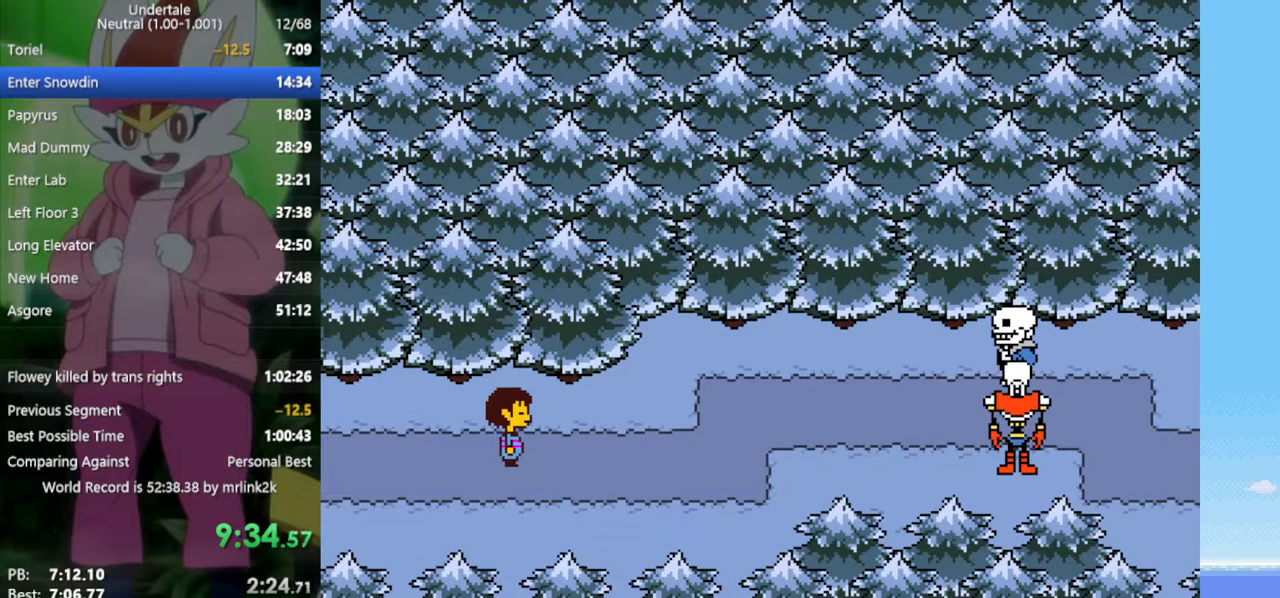
{"keys": ["right"], "events": [[17, "return", "up"], [17, "shift", "up"], [100, "z", "down"], [150, "z", "up"], [250, "return", "down"], [250, "shift", "down"], [283, "return", "up"], [333, "shift", "up"], [383, "z", "down"], [433, "x", "down"], [433, "z", "up"], [467, "x", "up"]]}
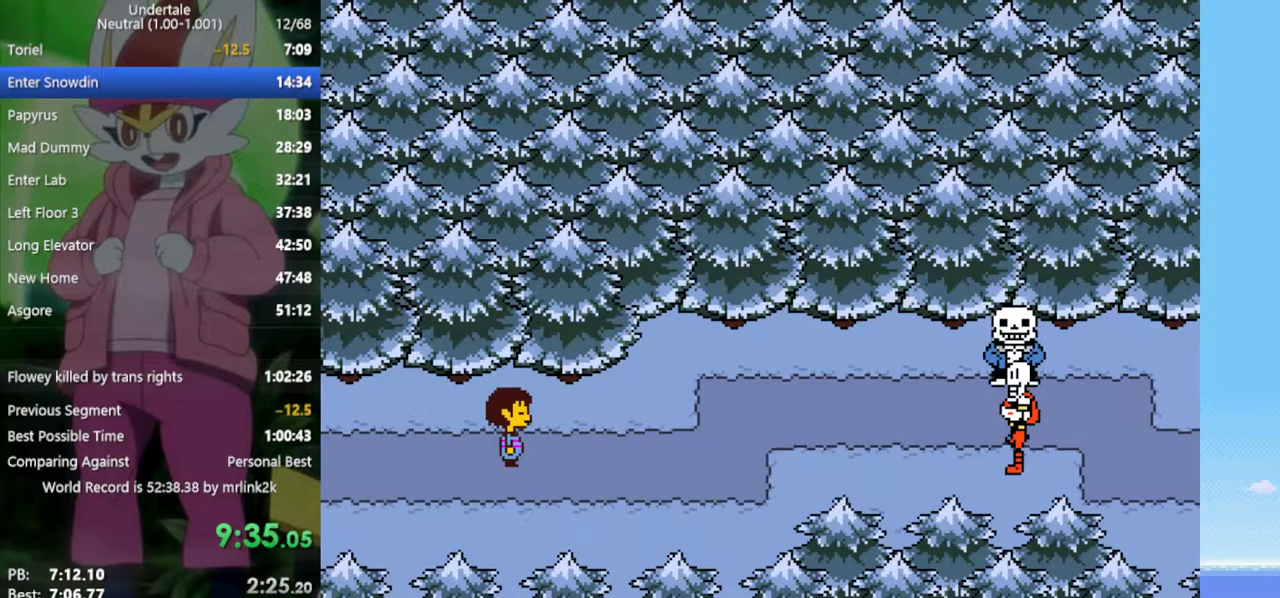
{"keys": ["right", "z"], "events": [[67, "shift", "down"], [150, "shift", "up"], [200, "x", "down"], [200, "z", "down"], [250, "z", "up"], [300, "x", "up"], [333, "return", "down"], [383, "shift", "down"], [433, "return", "up"], [433, "shift", "up"], [483, "z", "down"]]}
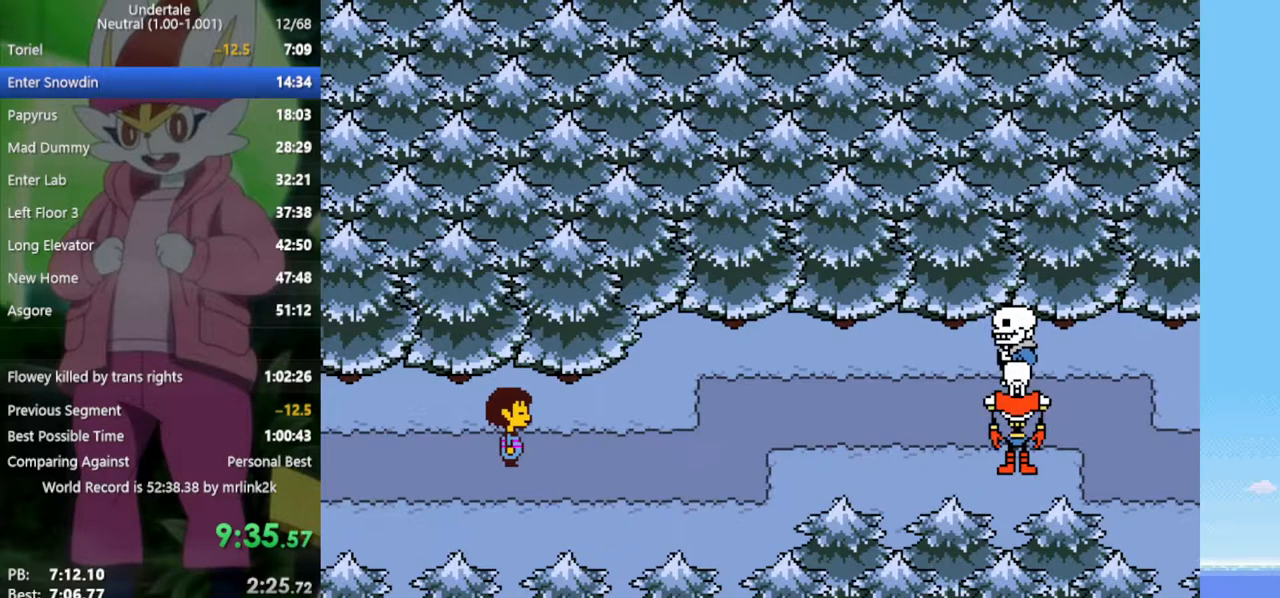
{"keys": ["right", "z"], "events": [[17, "x", "down"], [17, "z", "up"], [67, "x", "up"], [117, "return", "down"], [167, "return", "up"], [167, "shift", "down"], [200, "shift", "up"], [200, "z", "down"], [250, "x", "down"], [300, "z", "up"], [350, "x", "up"], [383, "return", "down"], [383, "shift", "down"], [433, "return", "up"], [433, "shift", "up"], [483, "z", "down"]]}
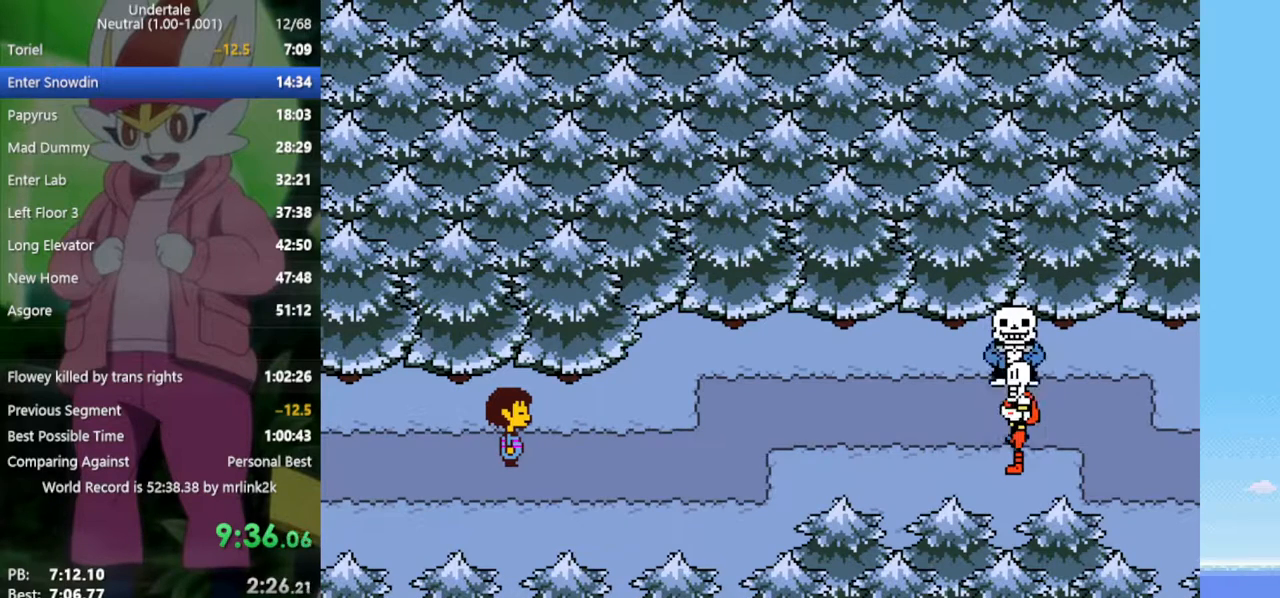
{"keys": ["right"], "events": [[33, "x", "down"], [67, "z", "up"], [117, "x", "up"], [167, "return", "down"], [167, "shift", "down"], [217, "return", "up"], [217, "shift", "up"], [267, "z", "down"], [350, "x", "down"], [350, "z", "up"], [400, "x", "up"], [450, "return", "down"], [450, "shift", "down"], [483, "return", "up"], [483, "shift", "up"]]}
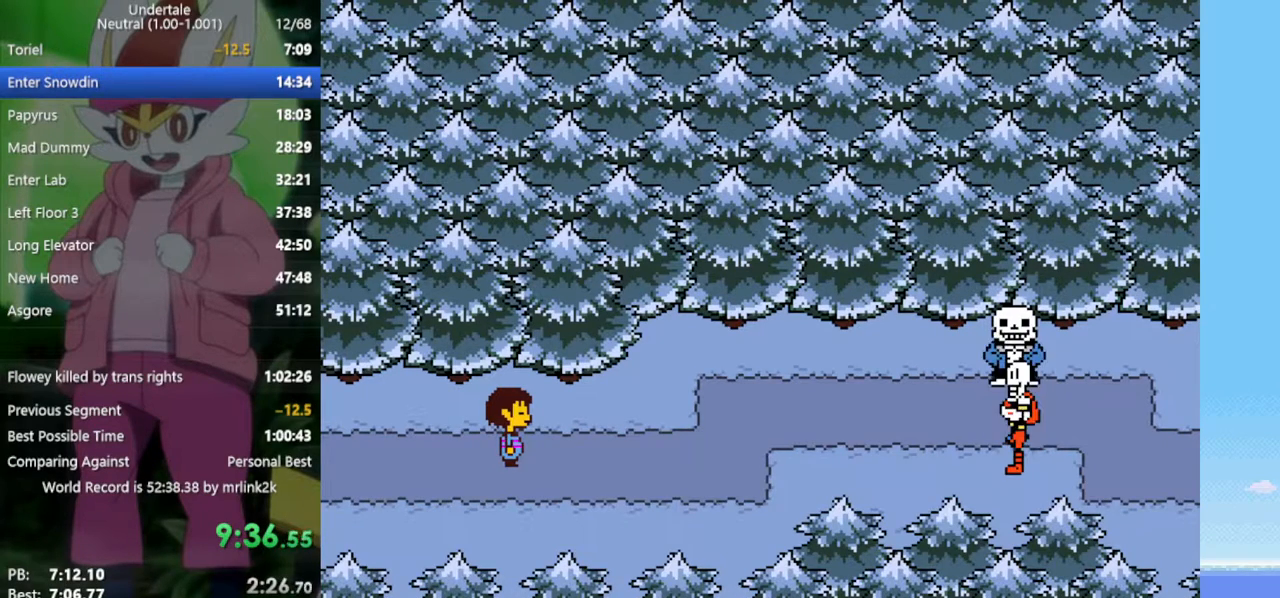
{"keys": ["return", "right", "shift"], "events": [[33, "z", "down"], [83, "x", "down"], [133, "x", "up"], [133, "z", "up"], [217, "return", "down"], [217, "shift", "down"], [267, "return", "up"], [267, "shift", "up"], [317, "z", "down"], [350, "x", "down"], [400, "x", "up"], [400, "z", "up"], [450, "return", "down"], [500, "shift", "down"]]}
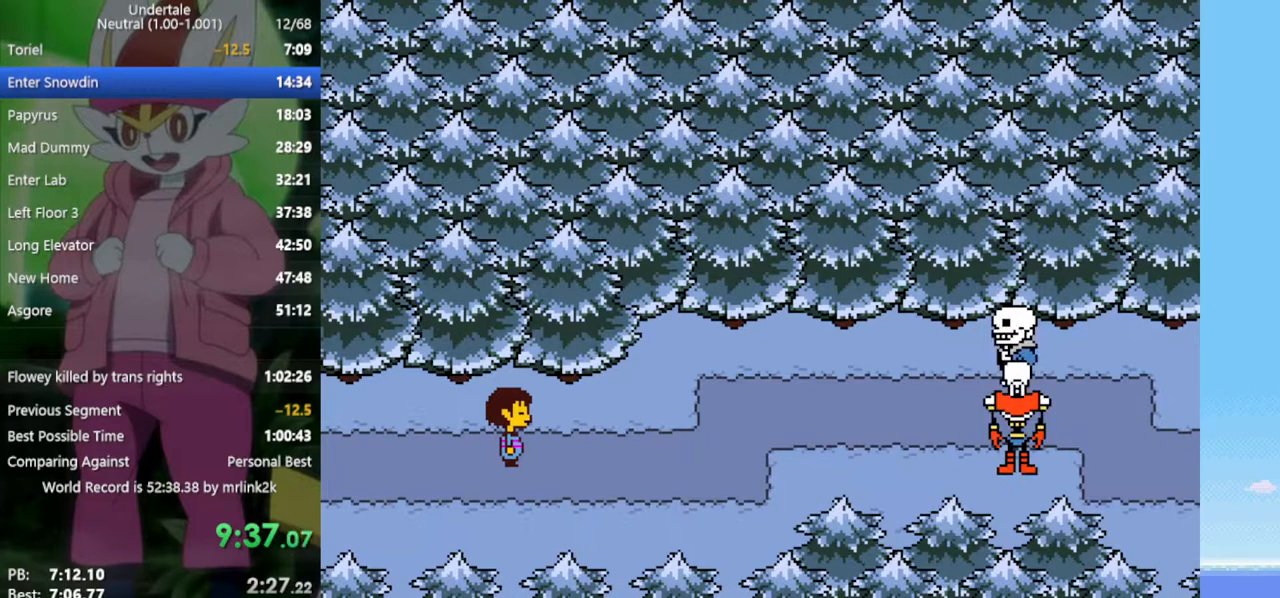
{"keys": ["return", "right"], "events": [[33, "return", "up"], [33, "shift", "up"], [83, "z", "down"], [133, "x", "down"], [183, "x", "up"], [183, "z", "up"], [217, "return", "down"], [267, "shift", "down"], [317, "return", "up"], [317, "shift", "up"], [367, "z", "down"], [400, "x", "down"], [450, "x", "up"], [450, "z", "up"], [500, "return", "down"]]}
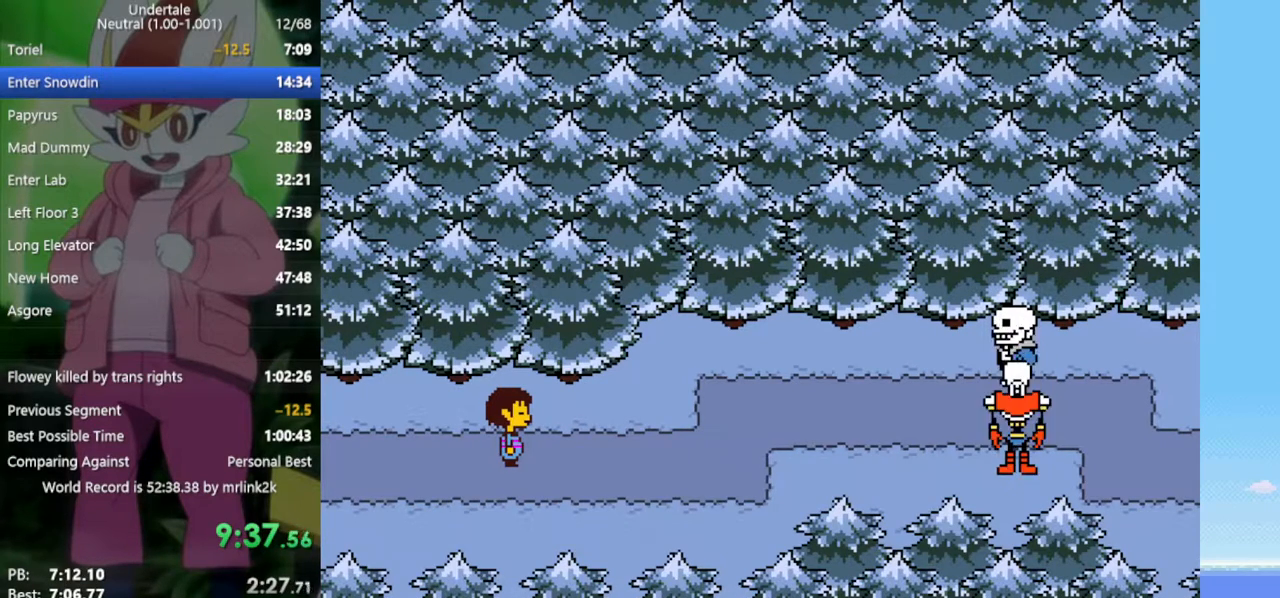
{"keys": ["right"], "events": [[50, "return", "up"], [50, "shift", "down"], [83, "shift", "up"], [133, "z", "down"], [183, "x", "down"], [183, "z", "up"], [233, "x", "up"], [267, "return", "down"], [317, "shift", "down"], [367, "return", "up"], [367, "shift", "up"], [417, "z", "down"], [450, "x", "down"], [450, "z", "up"], [500, "x", "up"]]}
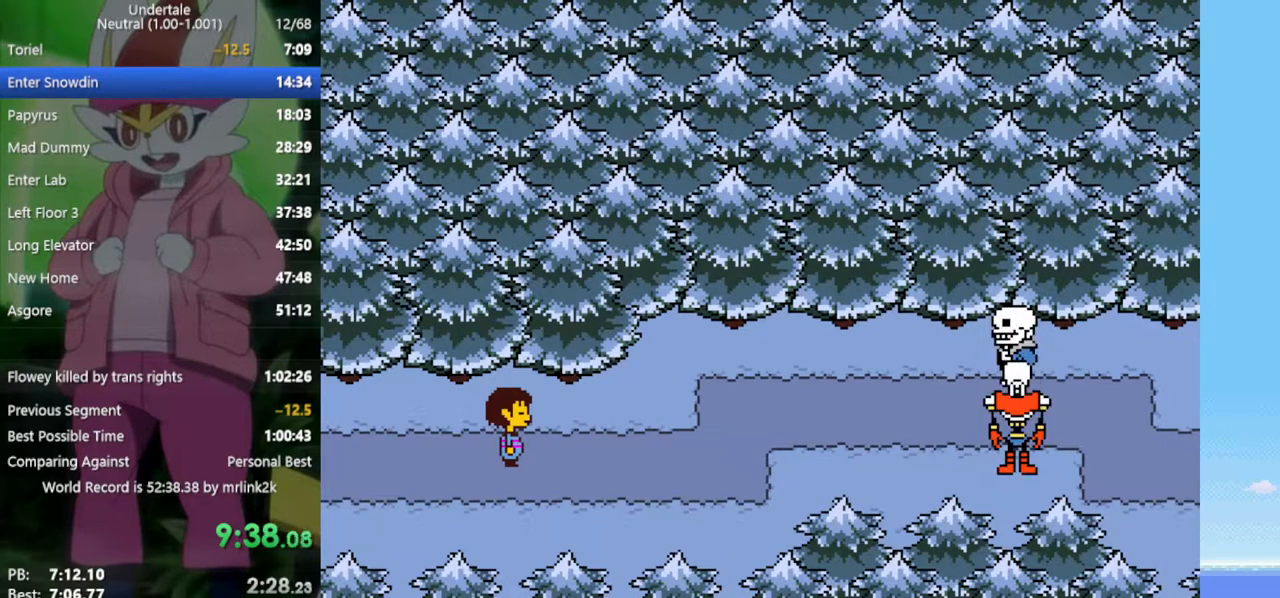
{"keys": ["right", "x", "z"], "events": [[50, "return", "down"], [100, "return", "up"], [100, "shift", "down"], [133, "shift", "up"], [233, "z", "down"], [283, "x", "down"], [283, "z", "up"], [317, "return", "down"], [317, "x", "up"], [367, "shift", "down"], [417, "return", "up"], [417, "shift", "up"], [467, "z", "down"], [500, "x", "down"]]}
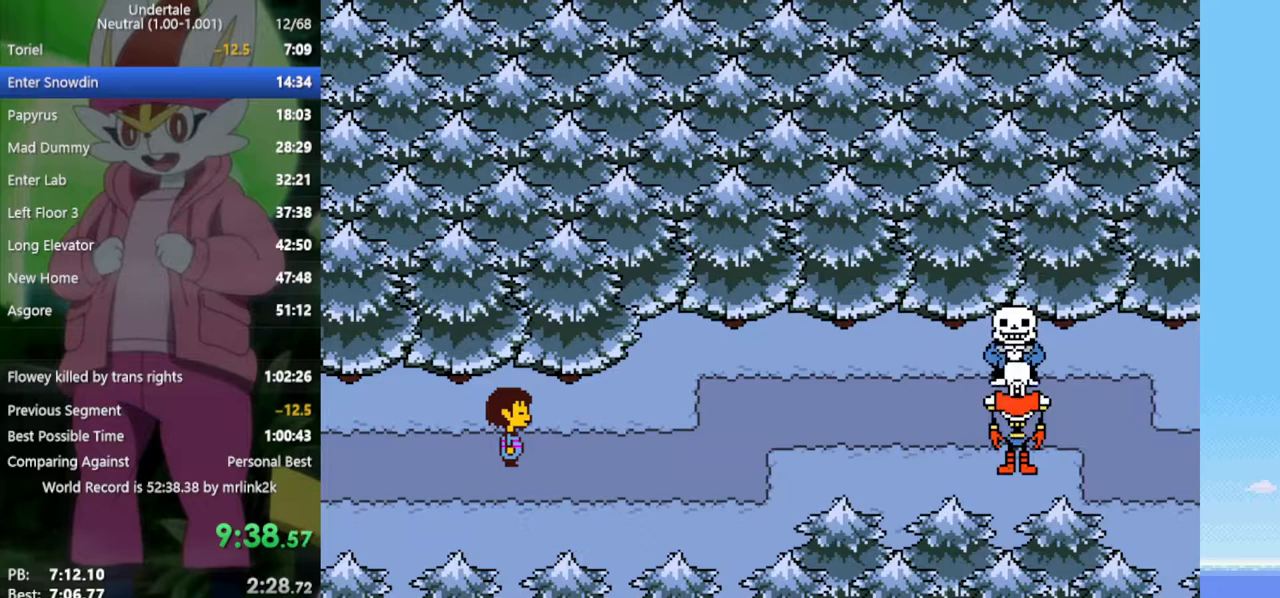
{"keys": ["right"], "events": [[50, "x", "up"], [50, "z", "up"], [100, "return", "down"], [150, "shift", "down"], [183, "return", "up"], [183, "shift", "up"], [233, "z", "down"], [283, "x", "down"], [333, "x", "up"], [333, "z", "up"], [417, "return", "down"], [417, "shift", "down"], [467, "return", "up"], [467, "shift", "up"]]}
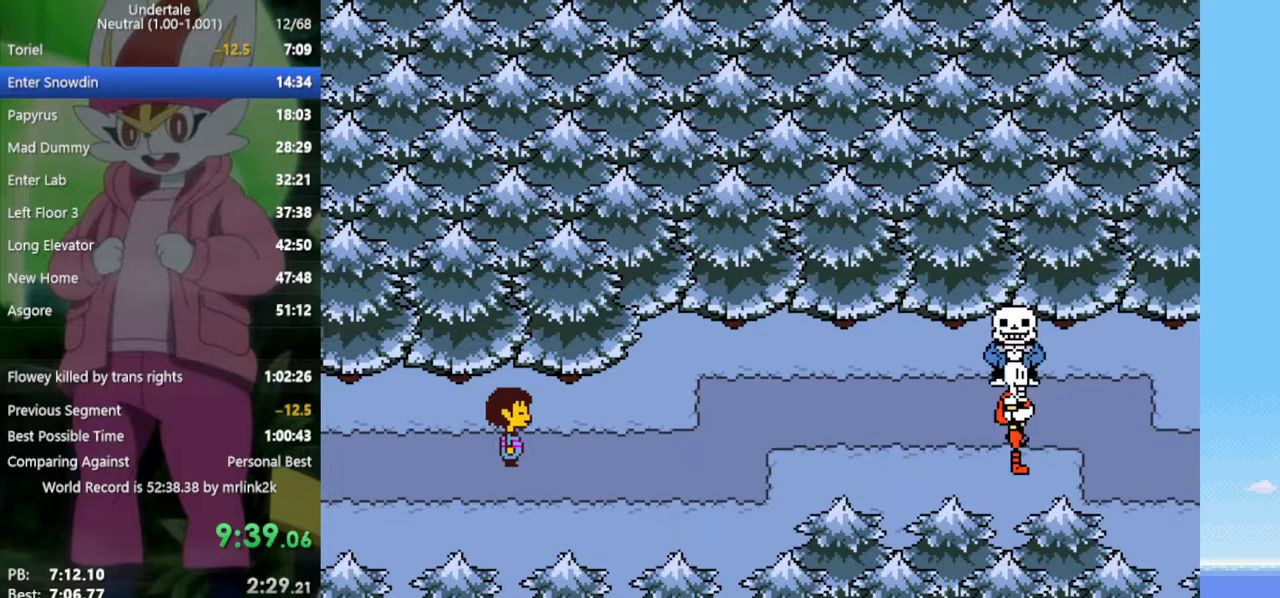
{"keys": ["return", "right"], "events": [[17, "z", "down"], [50, "x", "down"], [100, "x", "up"], [100, "z", "up"], [200, "return", "down"], [200, "shift", "down"], [233, "return", "up"], [233, "shift", "up"], [283, "z", "down"], [333, "x", "down"], [383, "x", "up"], [383, "z", "up"], [467, "return", "down"]]}
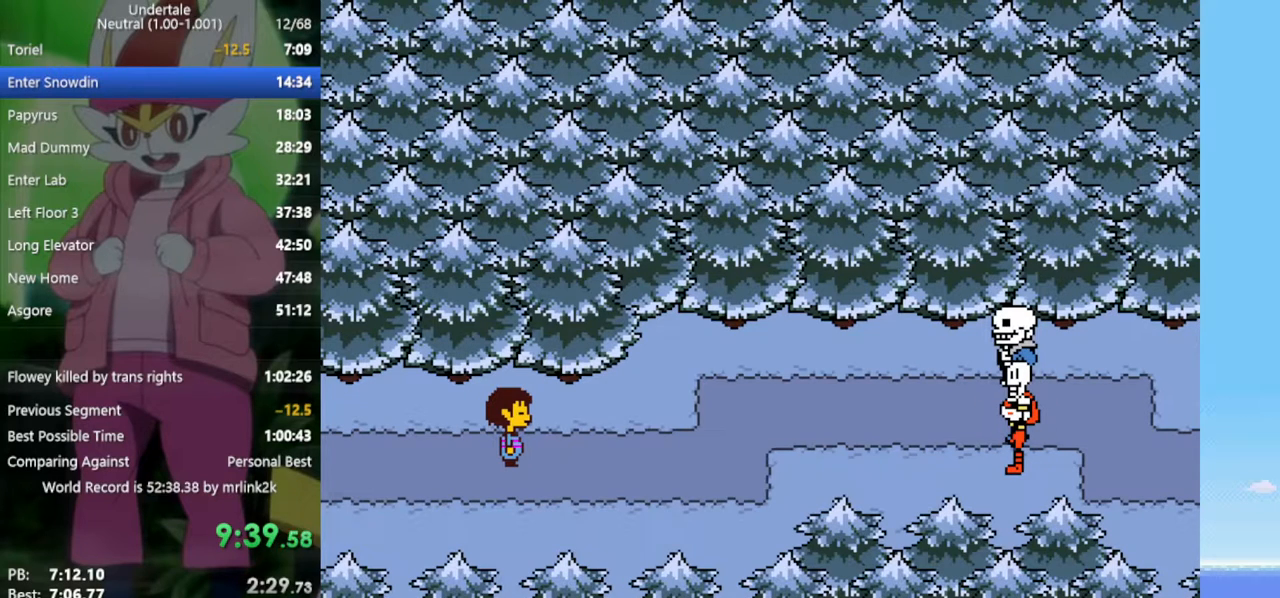
{"keys": ["right"], "events": [[17, "return", "up"], [17, "shift", "down"], [67, "shift", "up"], [100, "z", "down"], [150, "x", "down"], [150, "z", "up"], [200, "x", "up"], [250, "return", "down"], [283, "shift", "down"], [333, "return", "up"], [333, "shift", "up"], [383, "z", "down"], [433, "x", "down"], [433, "z", "up"], [467, "x", "up"]]}
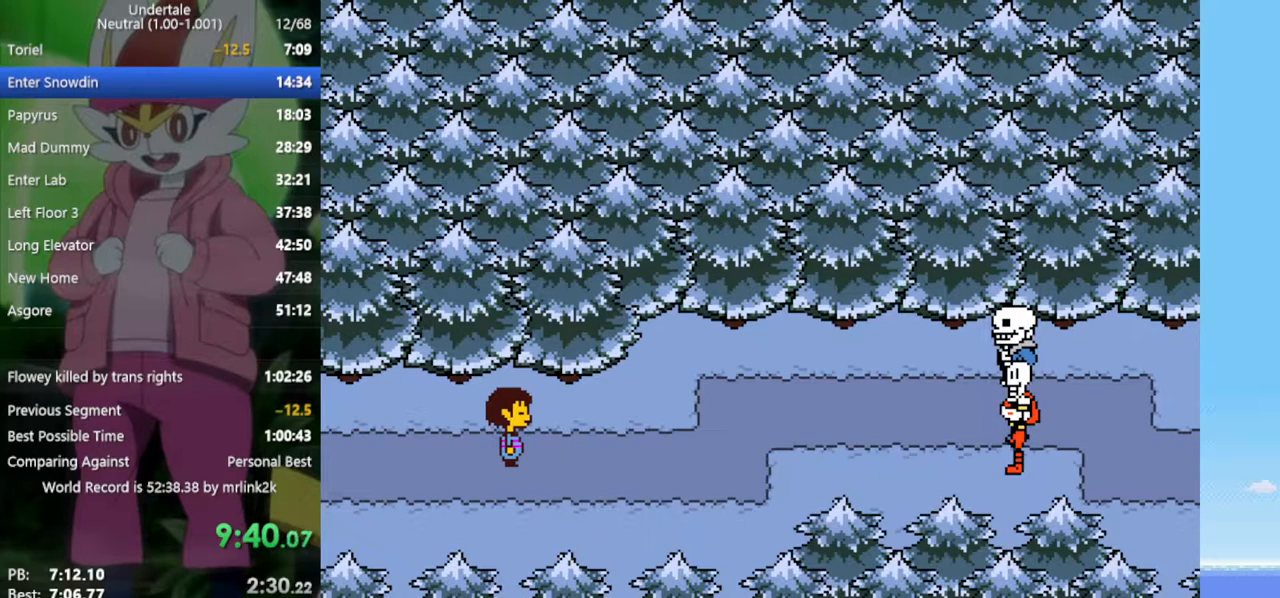
{"keys": ["right", "x"], "events": [[17, "return", "down"], [67, "shift", "down"], [117, "return", "up"], [117, "shift", "up"], [150, "z", "down"], [200, "x", "down"], [250, "x", "up"], [250, "z", "up"], [300, "return", "down"], [383, "return", "up"], [383, "shift", "down"], [433, "shift", "up"], [433, "z", "down"], [483, "x", "down"], [483, "z", "up"]]}